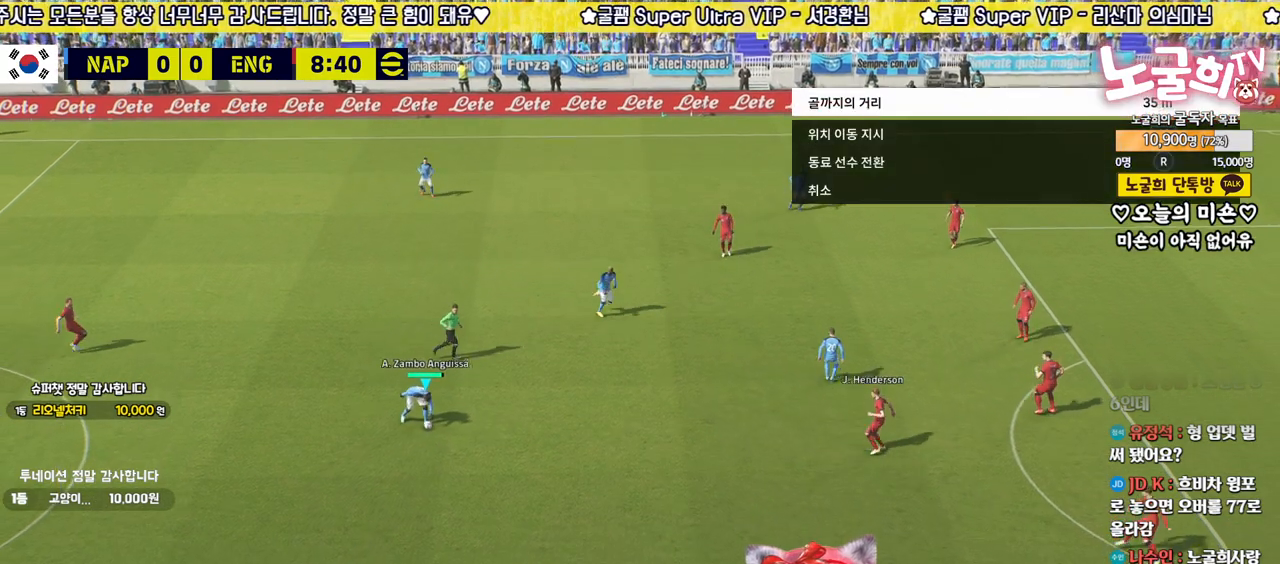
Gameplay with a controller (PlayStation layout); each line is a JSON object with the inputs held at the frame after it. "events" lists button and stick changes between this image and that frame as [ms after this image, input, new state], when the widget could be followed in between.
{"buttons": [], "left_stick": "up-right", "right_stick": "center", "events": []}
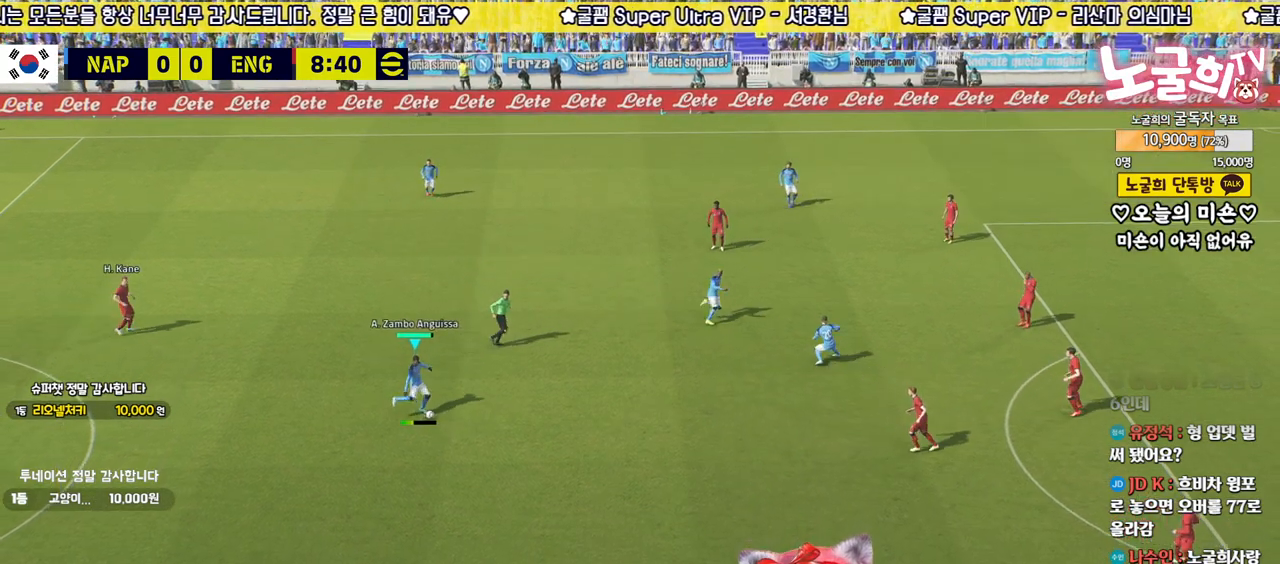
{"buttons": [], "left_stick": "center", "right_stick": "center", "events": [[33, "left_stick", "center"]]}
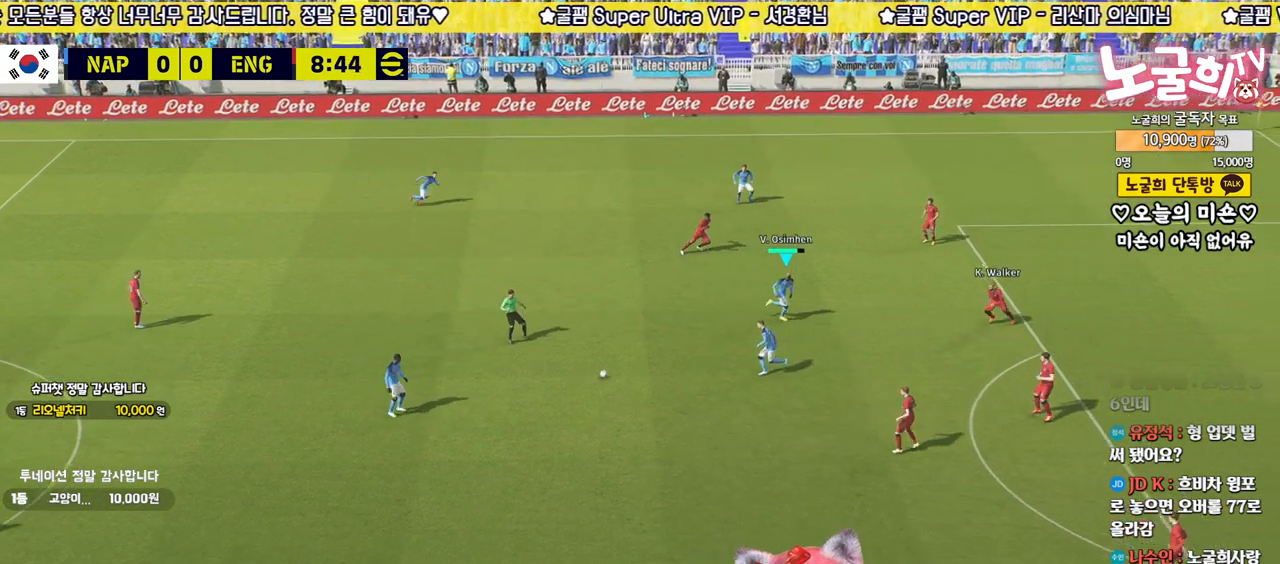
{"buttons": ["L1"], "left_stick": "down-left", "right_stick": "center", "events": [[133, "left_stick", "down-left"], [167, "CROSS", "down"], [167, "L1", "down"], [267, "CROSS", "up"]]}
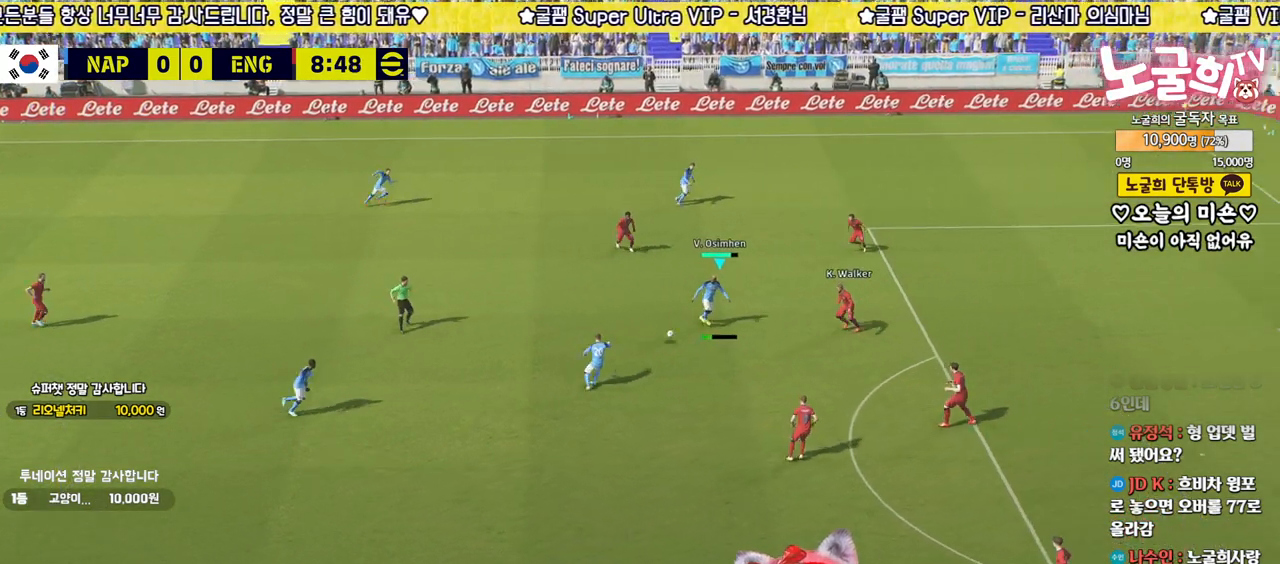
{"buttons": [], "left_stick": "down-right", "right_stick": "center", "events": [[83, "left_stick", "center"], [100, "L1", "up"], [150, "left_stick", "down-right"]]}
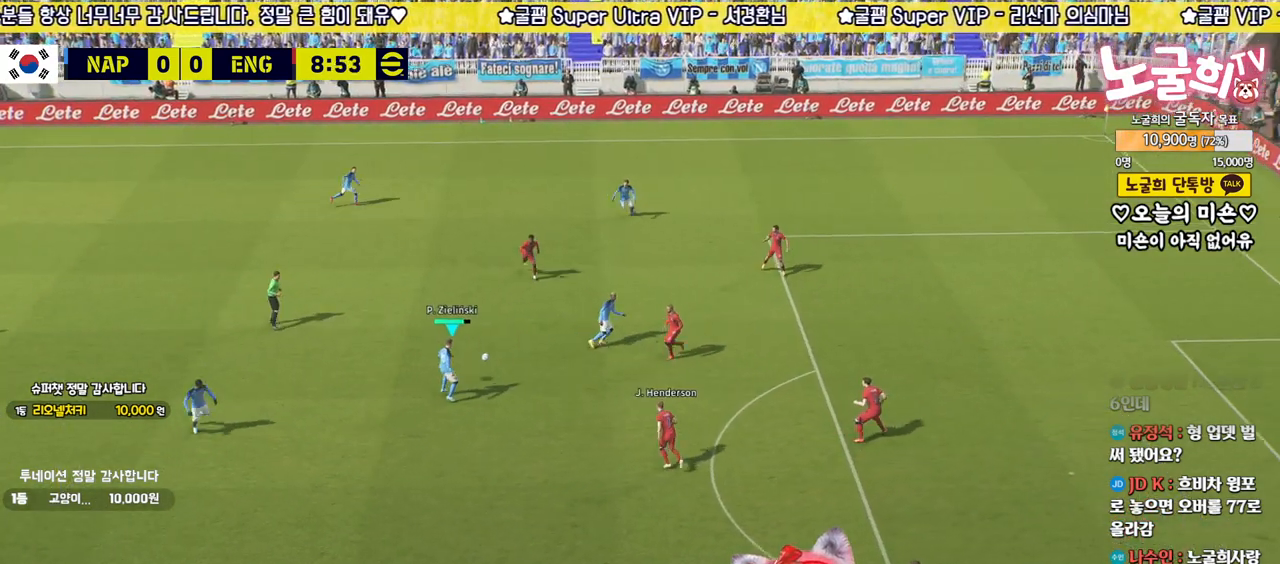
{"buttons": ["L1"], "left_stick": "right", "right_stick": "center", "events": [[217, "L1", "down"], [217, "TRIANGLE", "down"], [267, "left_stick", "right"], [367, "TRIANGLE", "up"]]}
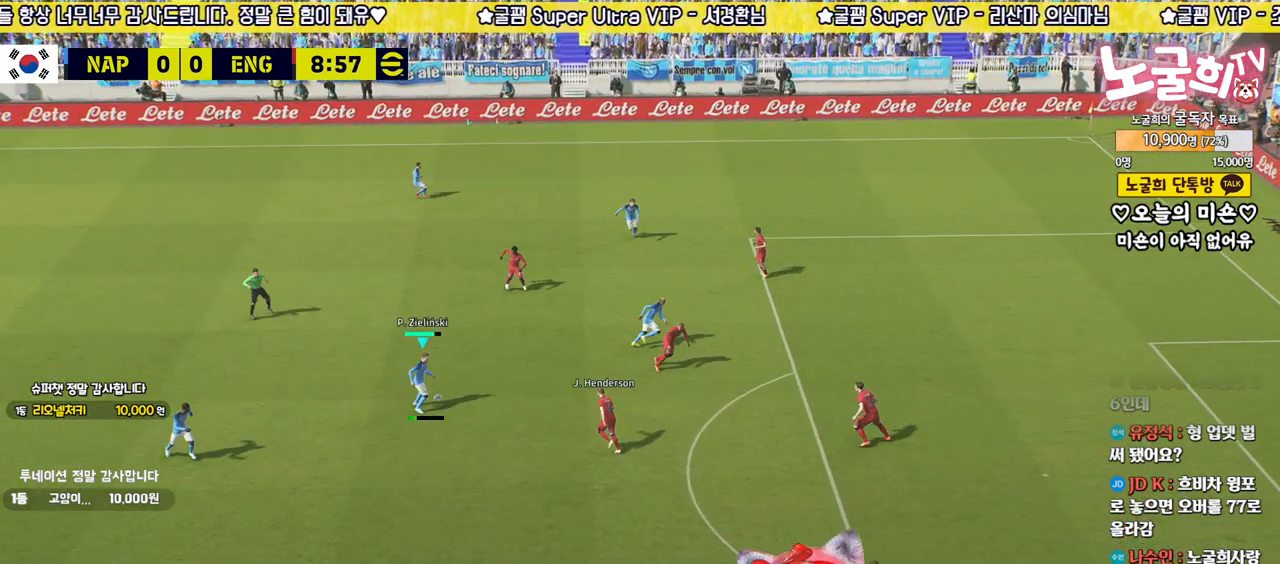
{"buttons": [], "left_stick": "right", "right_stick": "center", "events": [[450, "L1", "up"]]}
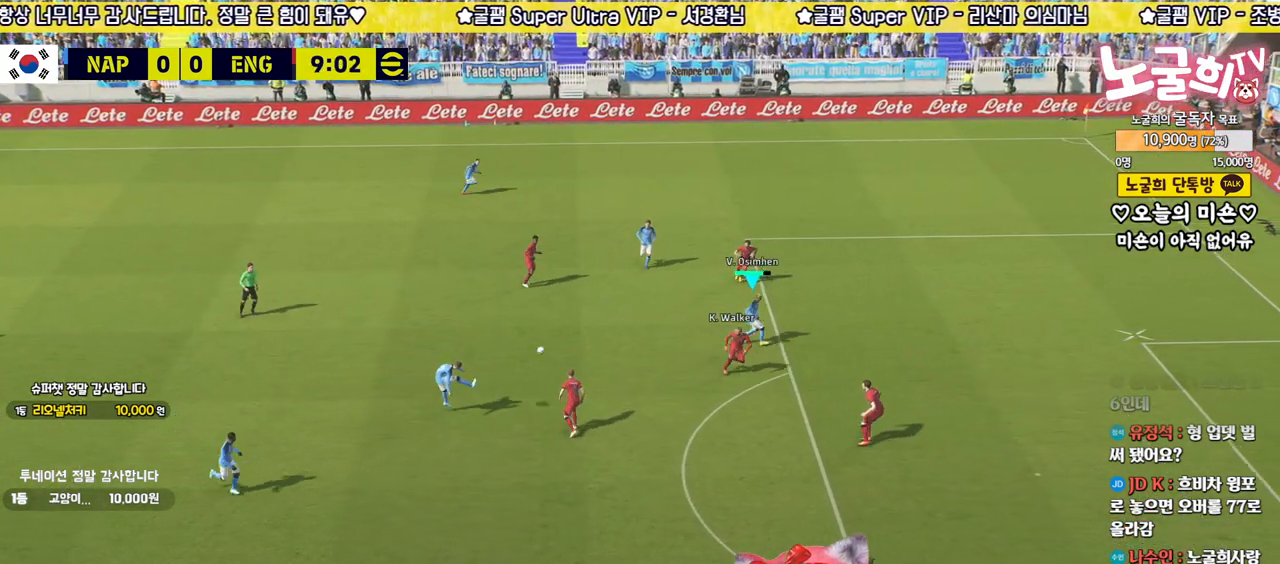
{"buttons": [], "left_stick": "right", "right_stick": "center", "events": []}
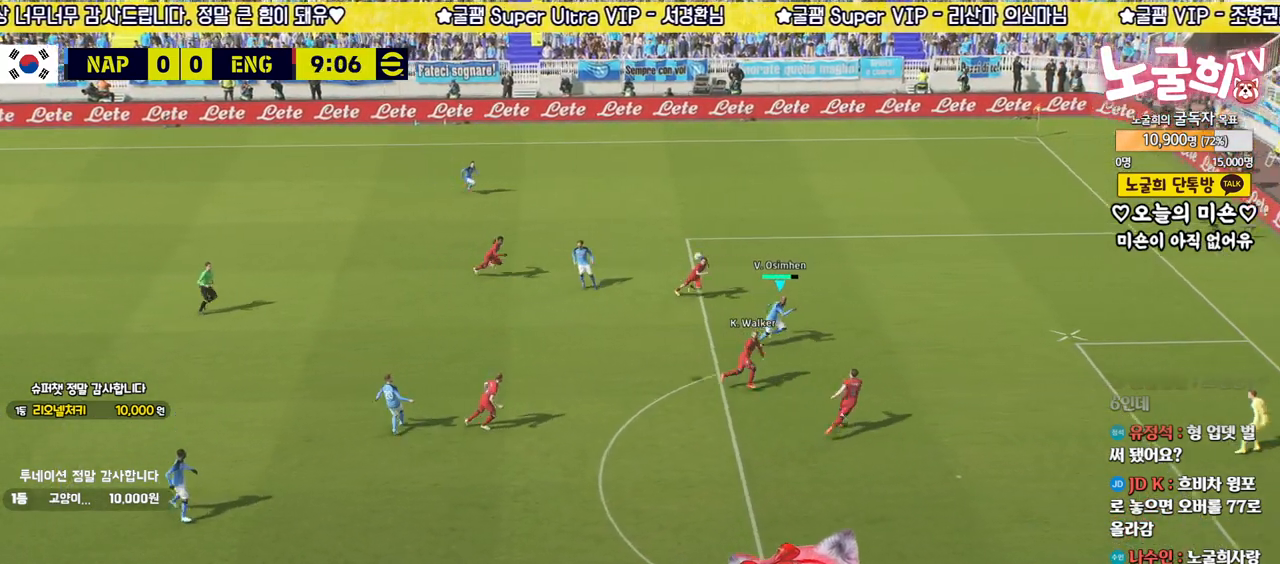
{"buttons": ["SQUARE", "L3"], "left_stick": "down-right", "right_stick": "center", "events": [[483, "left_stick", "down-right"], [500, "L3", "down"], [500, "SQUARE", "down"]]}
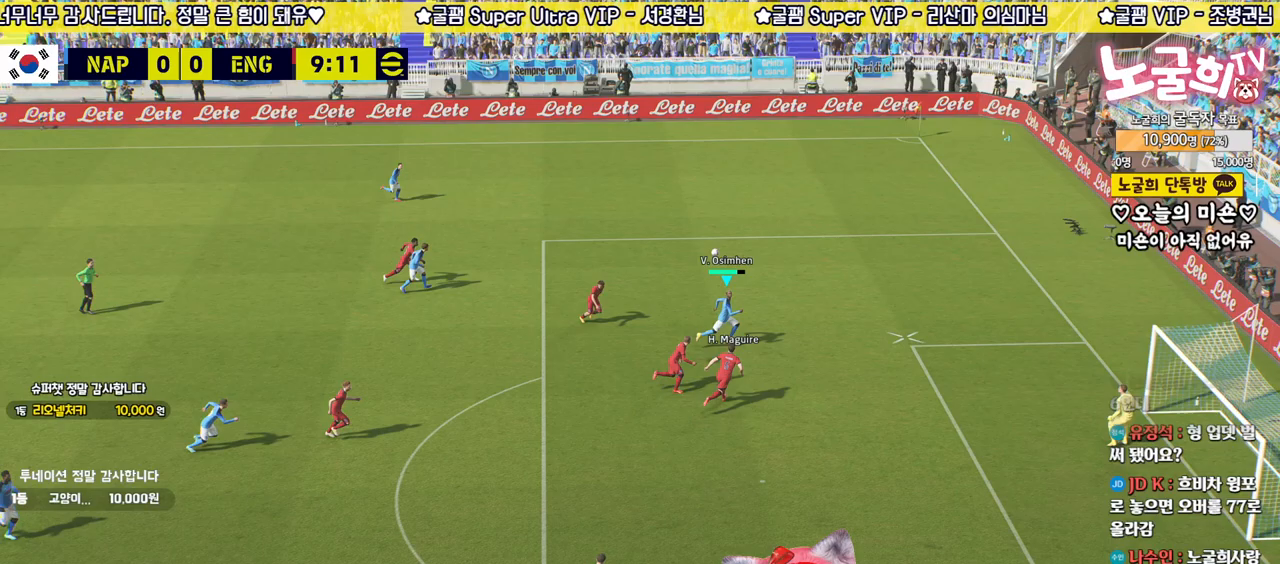
{"buttons": ["L3"], "left_stick": "down-right", "right_stick": "center", "events": [[133, "SQUARE", "up"]]}
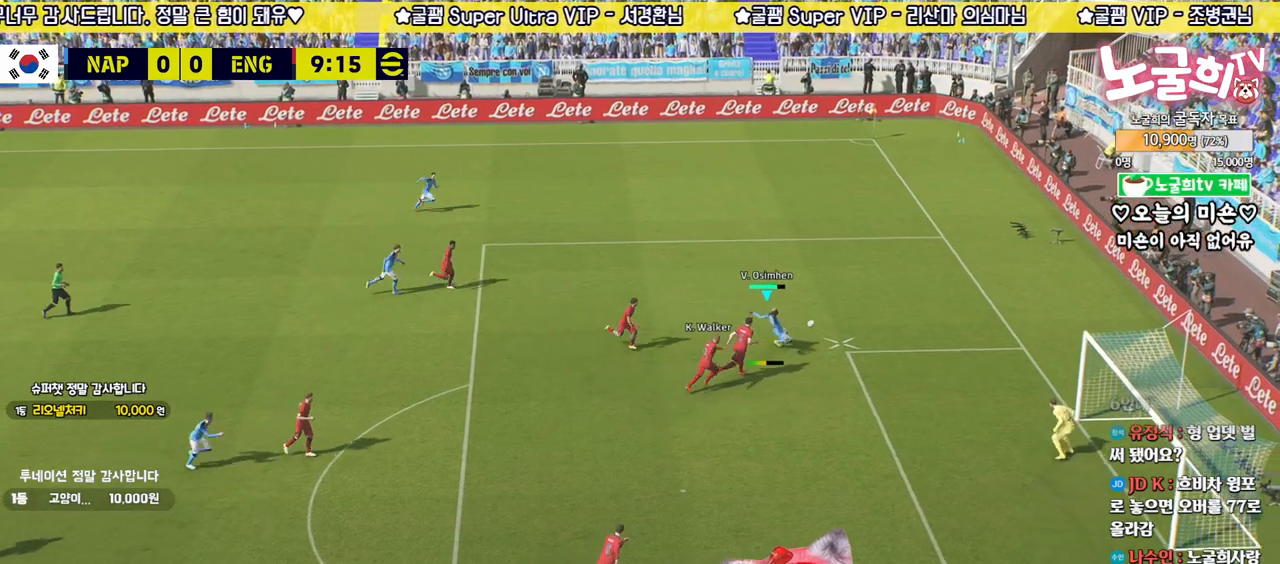
{"buttons": [], "left_stick": "center", "right_stick": "center", "events": [[333, "L3", "up"], [450, "left_stick", "center"]]}
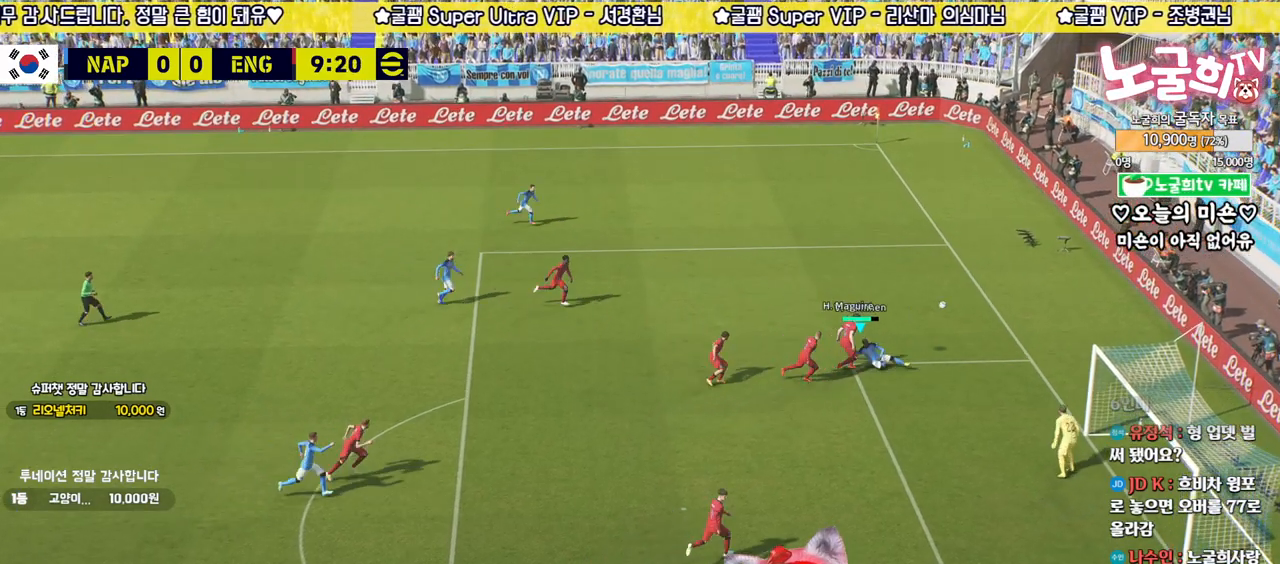
{"buttons": [], "left_stick": "center", "right_stick": "center", "events": []}
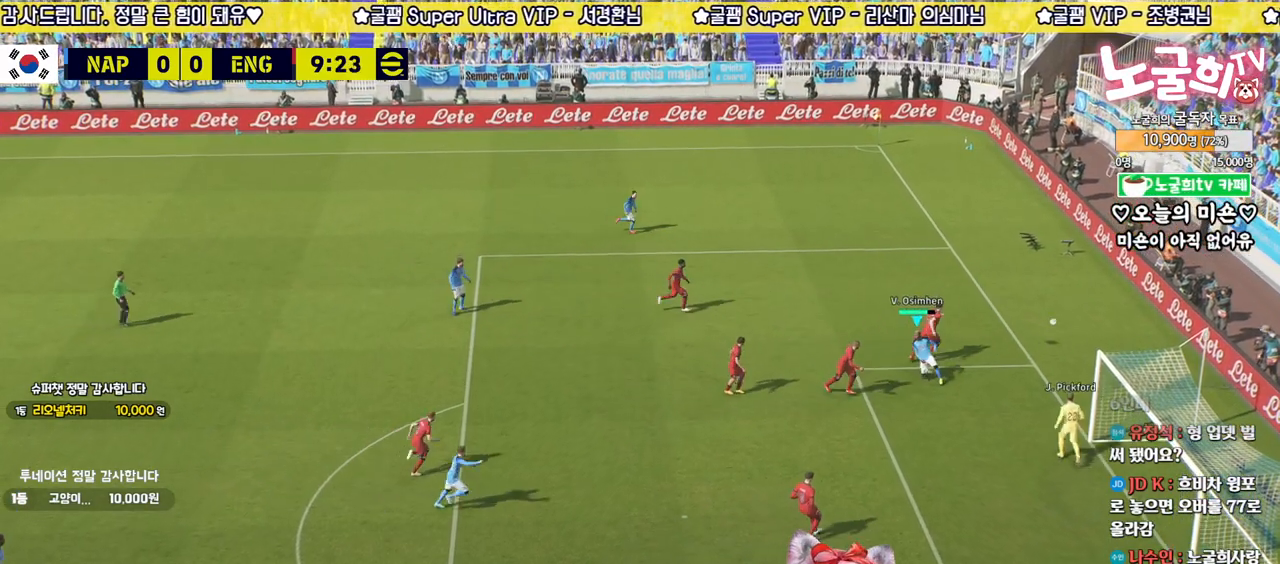
{"buttons": [], "left_stick": "center", "right_stick": "center", "events": []}
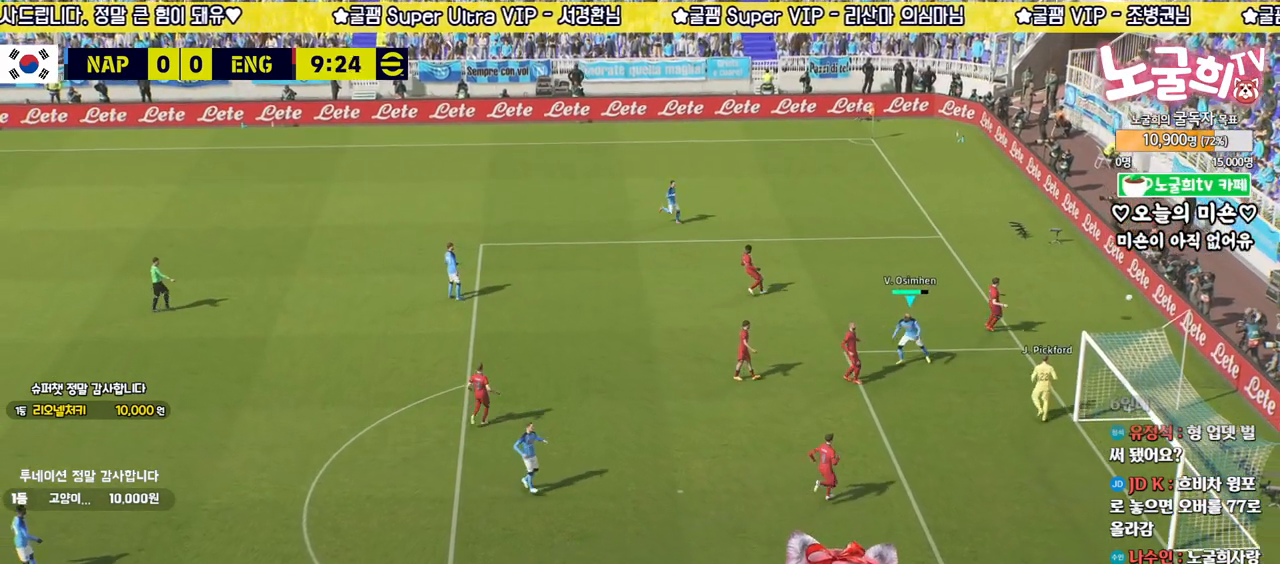
{"buttons": ["CROSS"], "left_stick": "center", "right_stick": "center", "events": [[467, "CROSS", "down"]]}
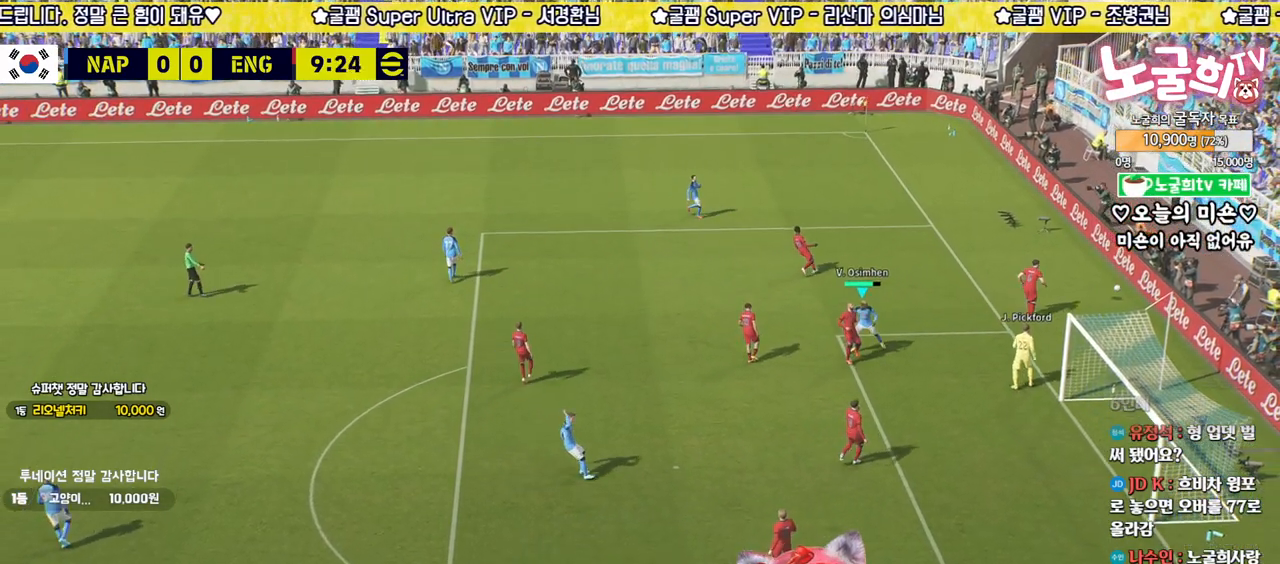
{"buttons": [], "left_stick": "center", "right_stick": "center", "events": [[100, "CROSS", "up"], [200, "CROSS", "down"], [283, "CROSS", "up"], [350, "CROSS", "down"], [433, "CROSS", "up"]]}
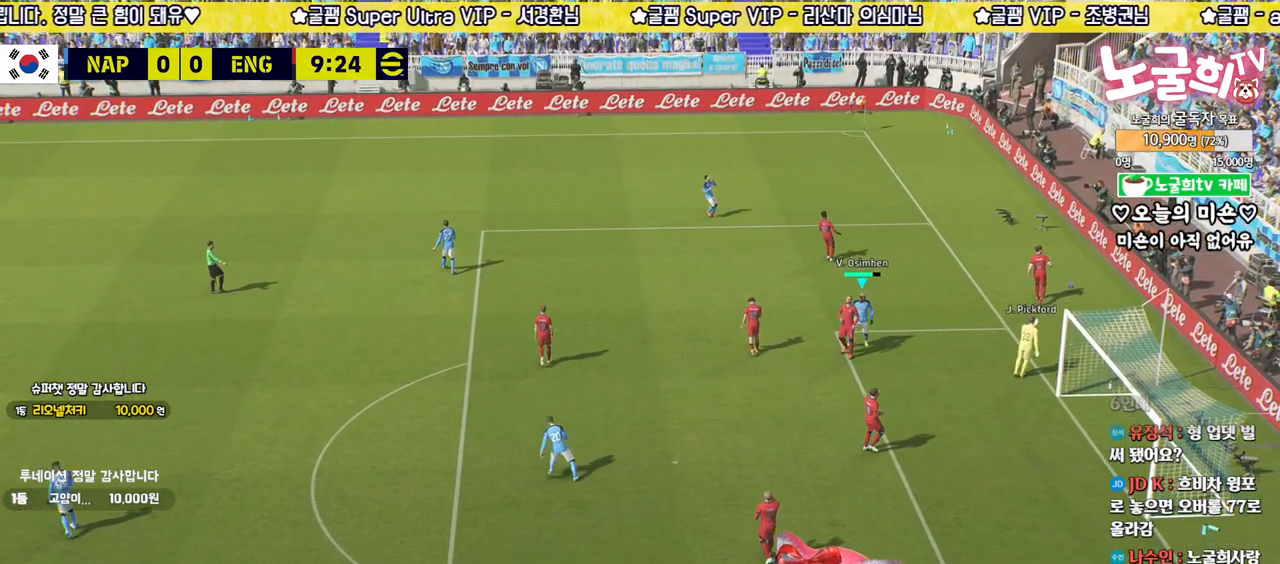
{"buttons": [], "left_stick": "center", "right_stick": "center", "events": [[33, "CROSS", "down"], [100, "CROSS", "up"], [183, "CROSS", "down"], [267, "CROSS", "up"], [350, "CROSS", "down"], [433, "CROSS", "up"]]}
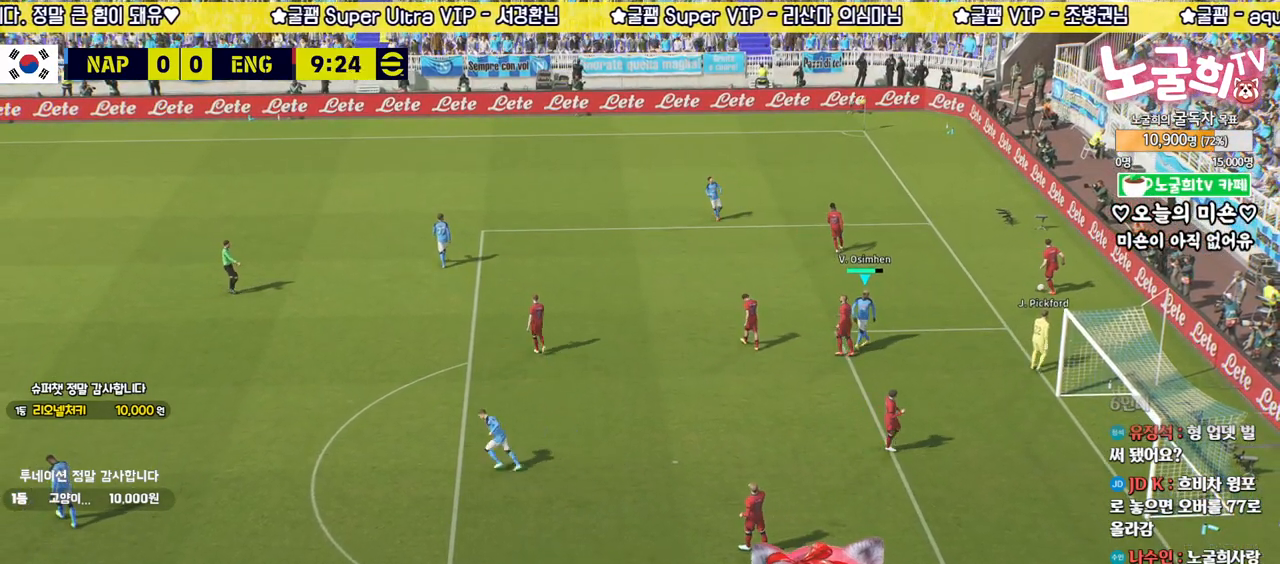
{"buttons": ["CROSS"], "left_stick": "center", "right_stick": "center", "events": [[17, "CROSS", "down"], [117, "CROSS", "up"], [183, "CROSS", "down"], [283, "CROSS", "up"], [350, "CROSS", "down"], [433, "CROSS", "up"], [500, "CROSS", "down"]]}
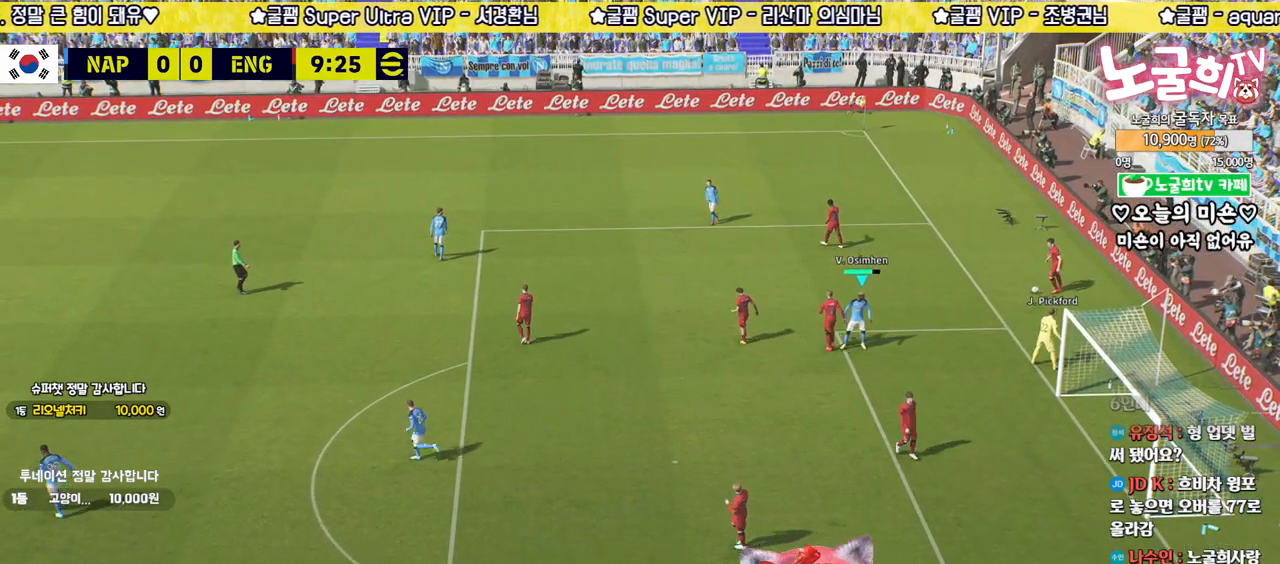
{"buttons": [], "left_stick": "center", "right_stick": "center", "events": [[83, "CROSS", "up"], [217, "CROSS", "down"], [283, "CROSS", "up"], [367, "CROSS", "down"], [467, "CROSS", "up"]]}
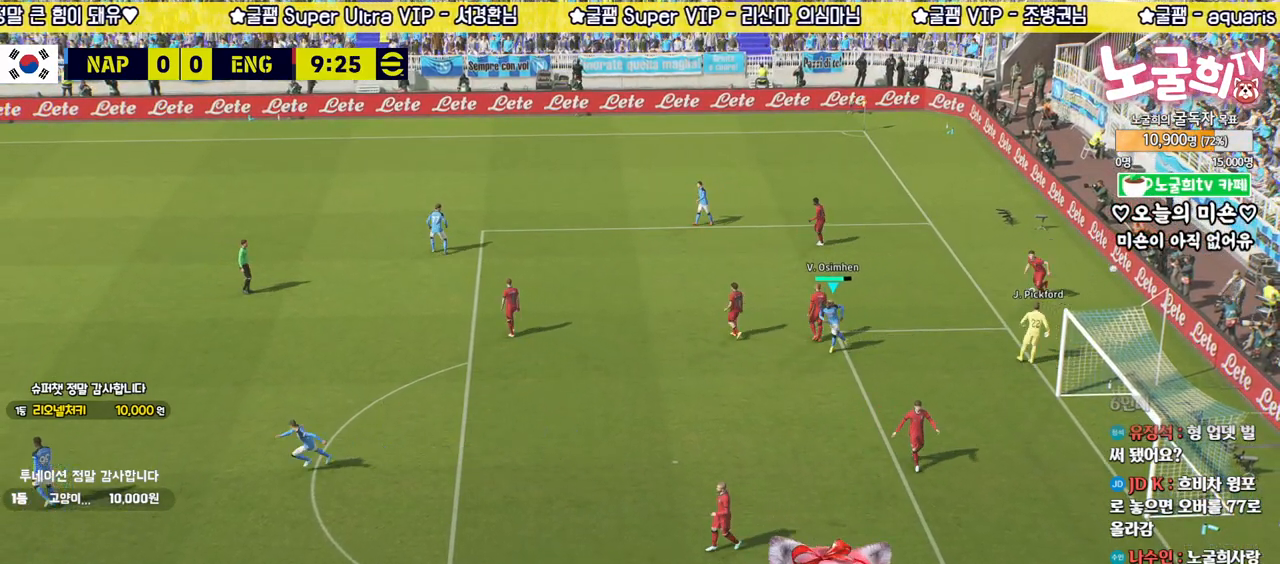
{"buttons": [], "left_stick": "center", "right_stick": "center", "events": [[50, "CROSS", "down"], [117, "CROSS", "up"], [200, "CROSS", "down"], [283, "CROSS", "up"], [383, "CROSS", "down"], [467, "CROSS", "up"]]}
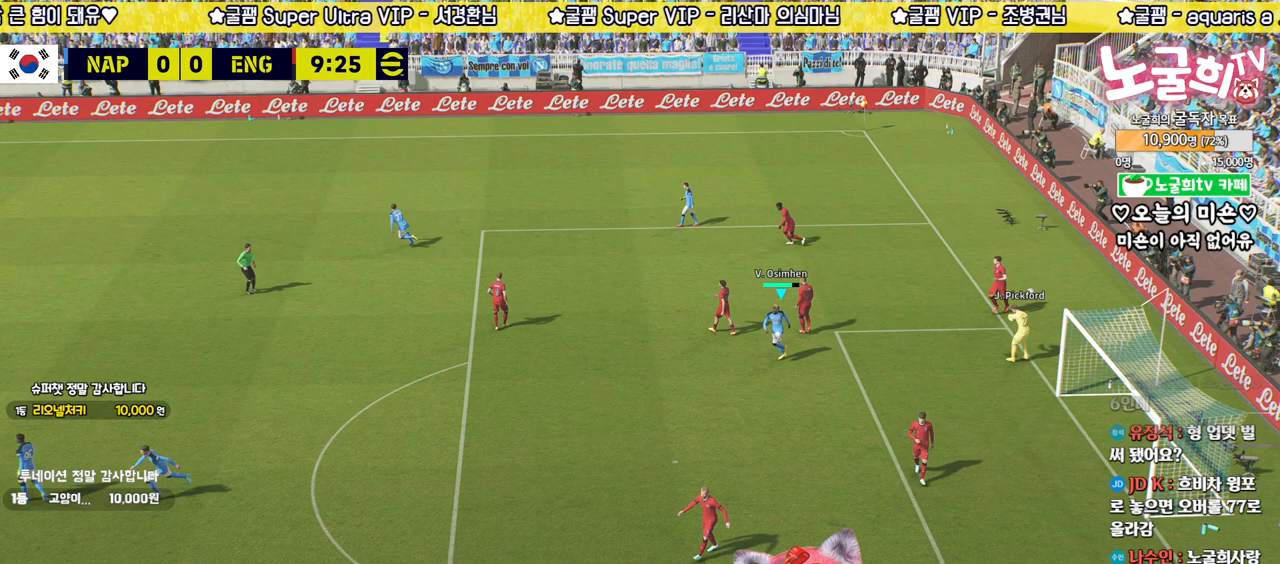
{"buttons": [], "left_stick": "center", "right_stick": "center", "events": []}
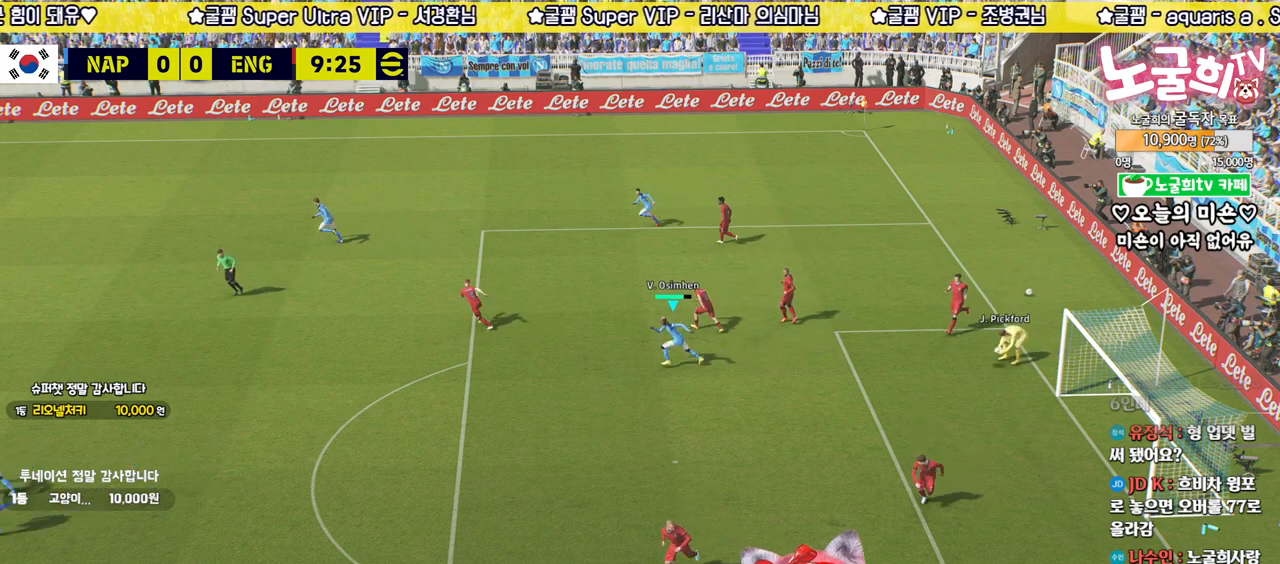
{"buttons": [], "left_stick": "down-right", "right_stick": "center", "events": [[250, "left_stick", "down"], [433, "left_stick", "down-right"]]}
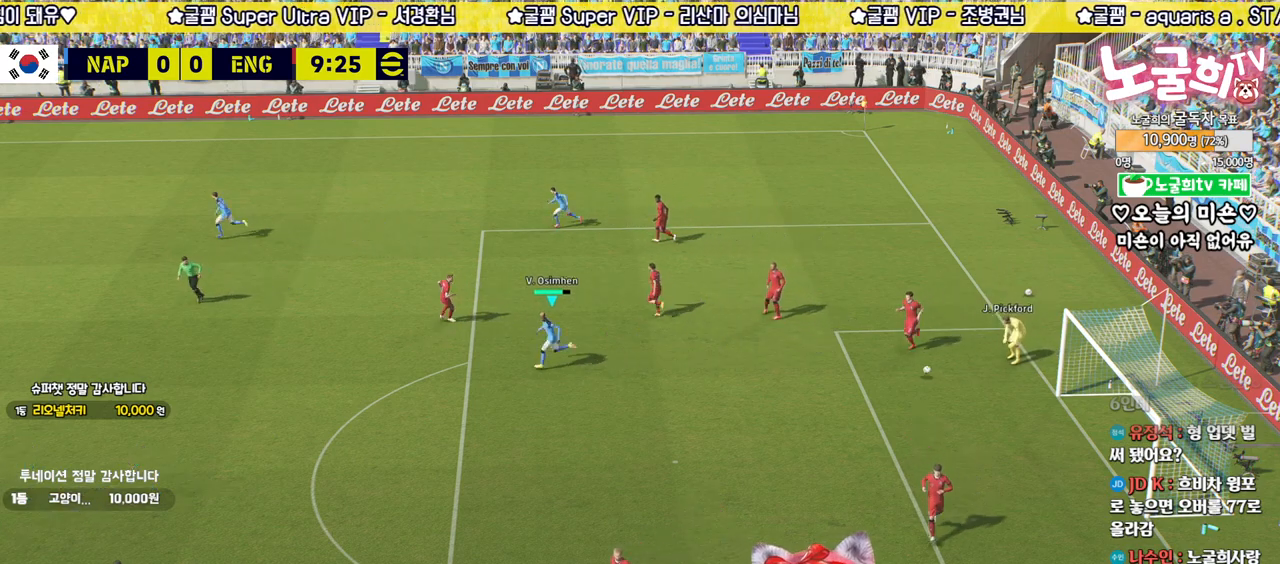
{"buttons": ["R2"], "left_stick": "down-right", "right_stick": "center", "events": [[17, "R2", "down"]]}
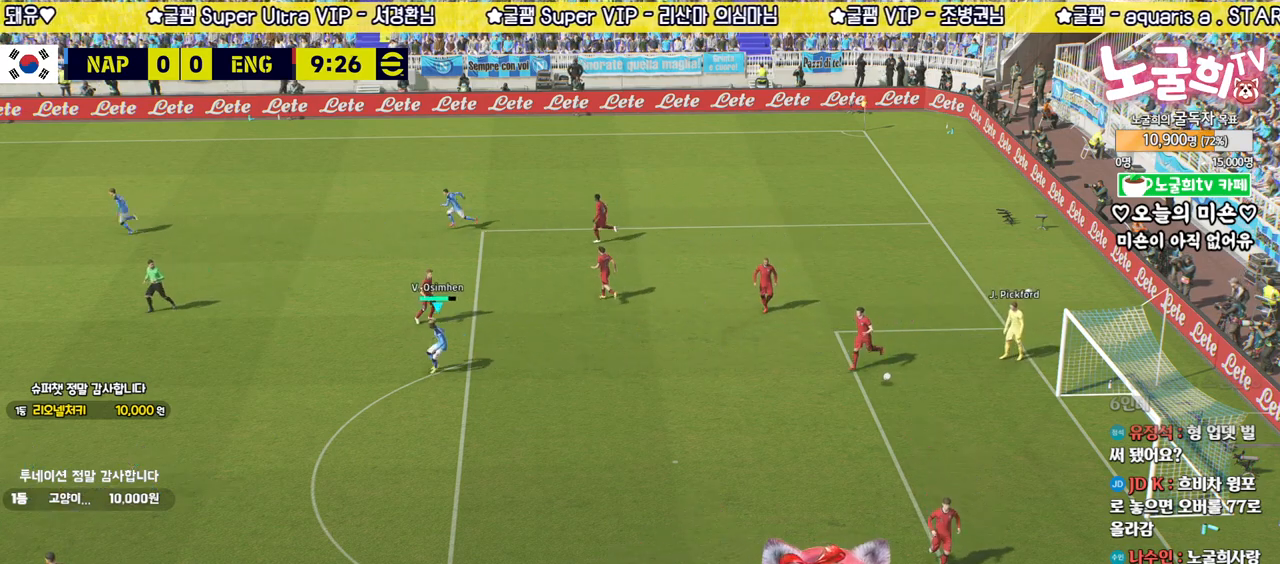
{"buttons": ["R2"], "left_stick": "center", "right_stick": "center", "events": [[333, "left_stick", "center"], [333, "right_stick", "down"], [433, "right_stick", "center"]]}
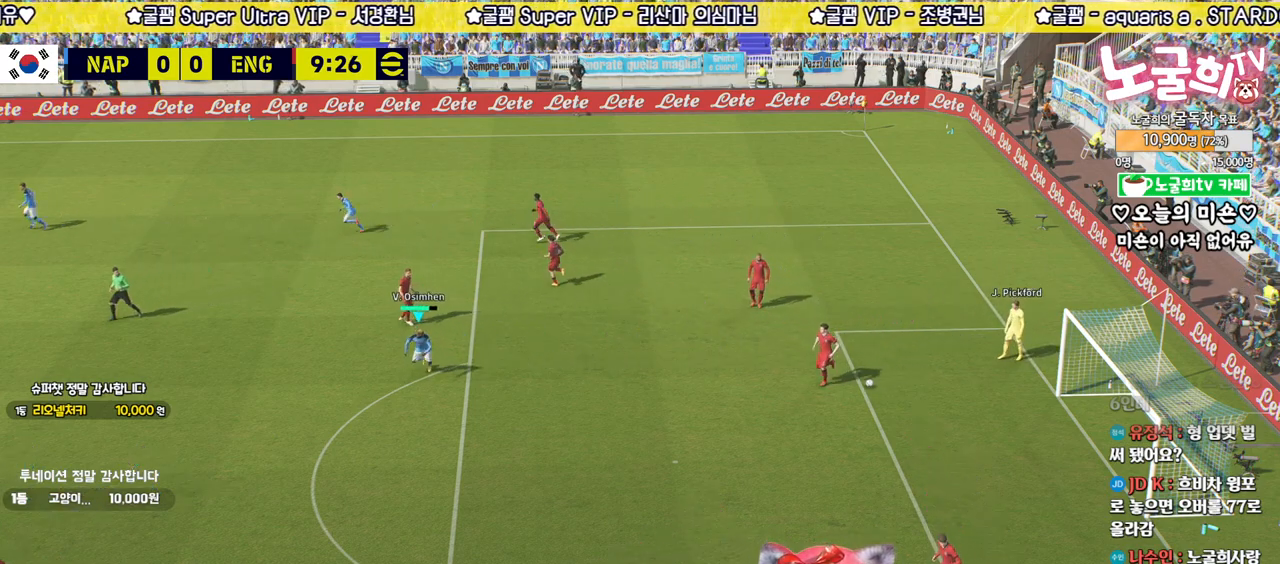
{"buttons": [], "left_stick": "down-right", "right_stick": "center", "events": [[333, "left_stick", "right"], [383, "R2", "up"], [383, "left_stick", "down-right"]]}
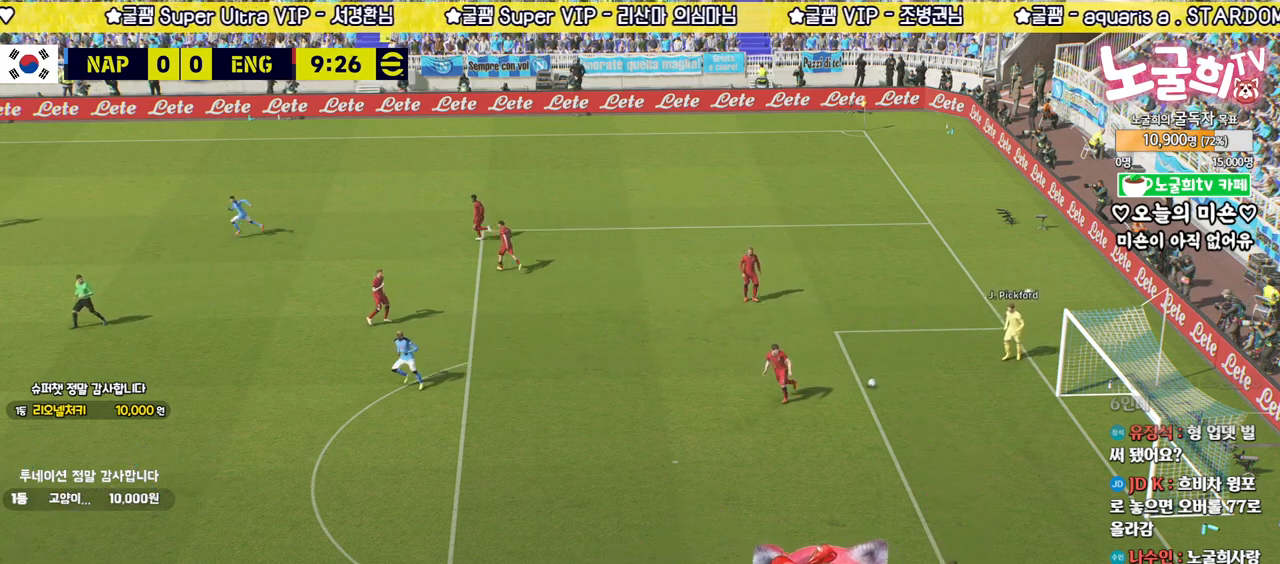
{"buttons": [], "left_stick": "center", "right_stick": "center", "events": [[283, "right_stick", "up"], [317, "left_stick", "center"], [383, "right_stick", "center"]]}
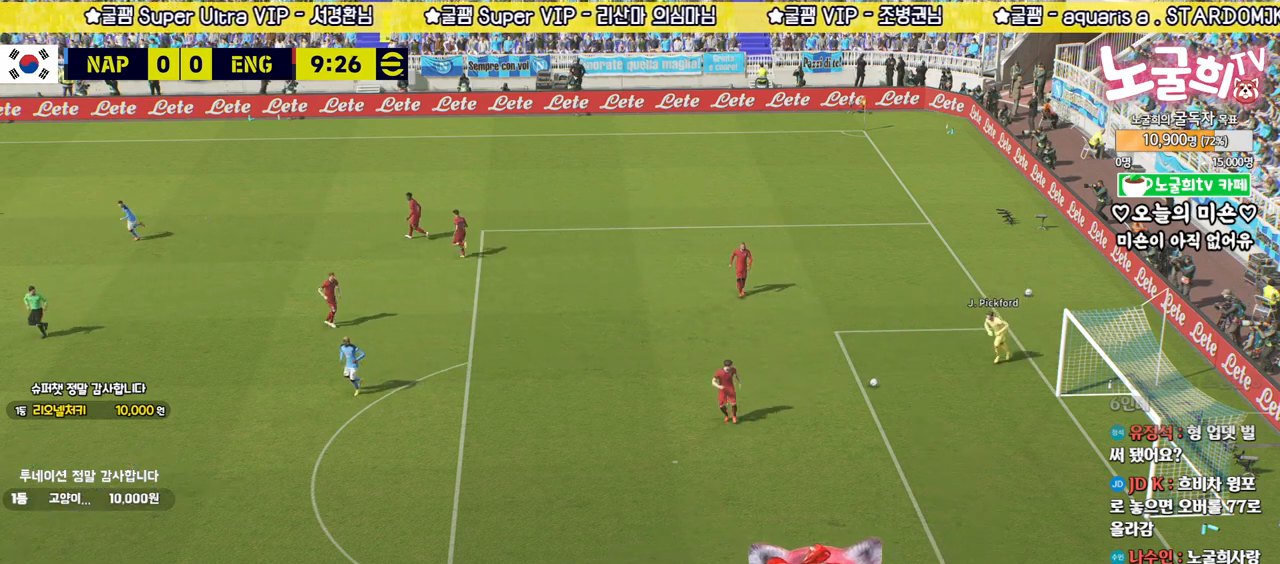
{"buttons": ["R2"], "left_stick": "center", "right_stick": "up", "events": [[50, "R2", "down"], [50, "left_stick", "down"], [483, "right_stick", "up"], [500, "left_stick", "center"]]}
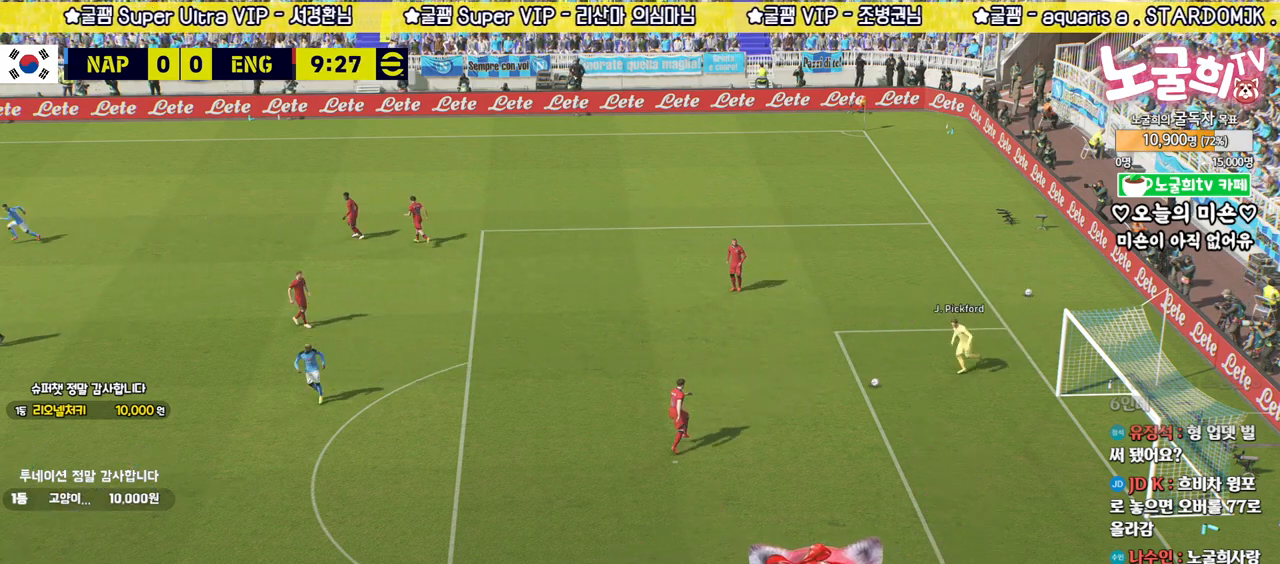
{"buttons": [], "left_stick": "down", "right_stick": "center", "events": [[83, "right_stick", "center"], [183, "R2", "up"], [317, "left_stick", "down"]]}
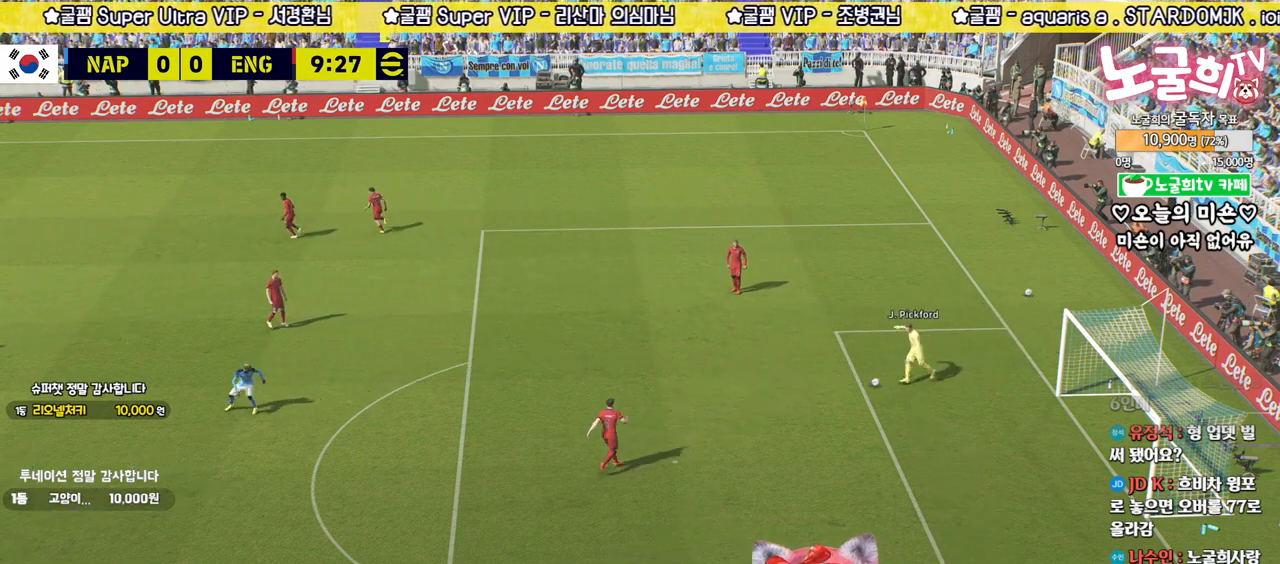
{"buttons": [], "left_stick": "center", "right_stick": "center", "events": [[17, "L1", "down"], [167, "L1", "up"], [350, "left_stick", "center"]]}